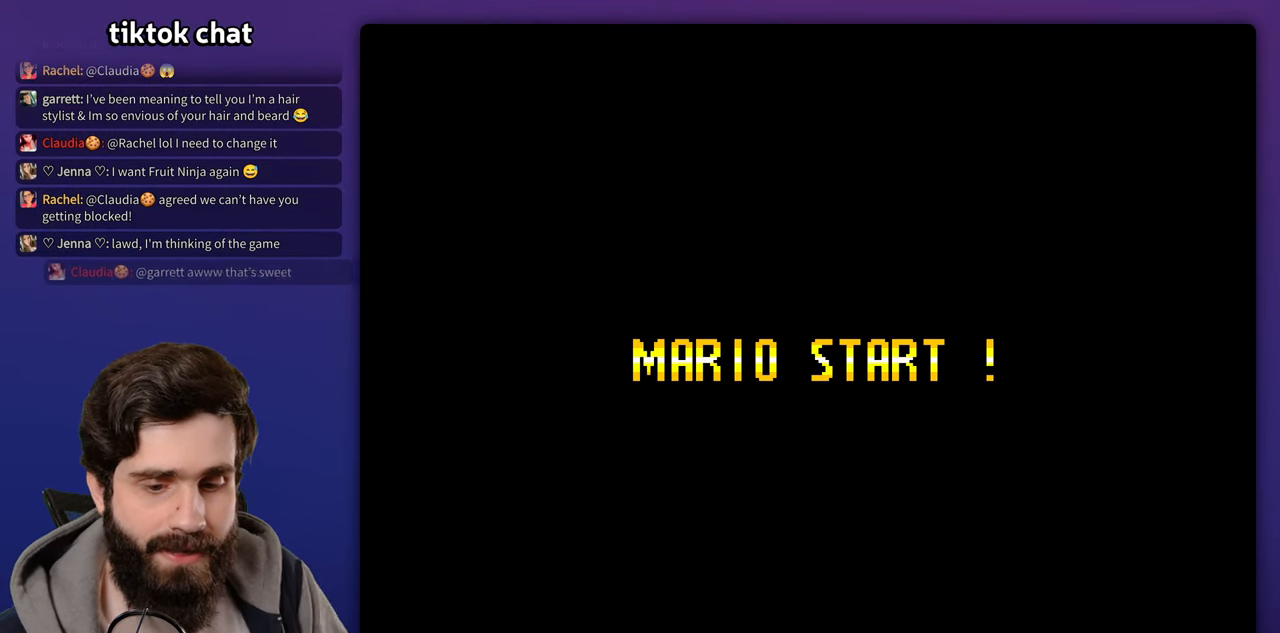
Gameplay with a controller (Nintendo layout); each line is a JSON object with the inputs held at the frame after it. "events" lists button and stick changes between this image and that frame as [ms after this image, input, new state], when the widget could be followed in between. Not read: B L3 R3 Y.
{"buttons": [], "events": []}
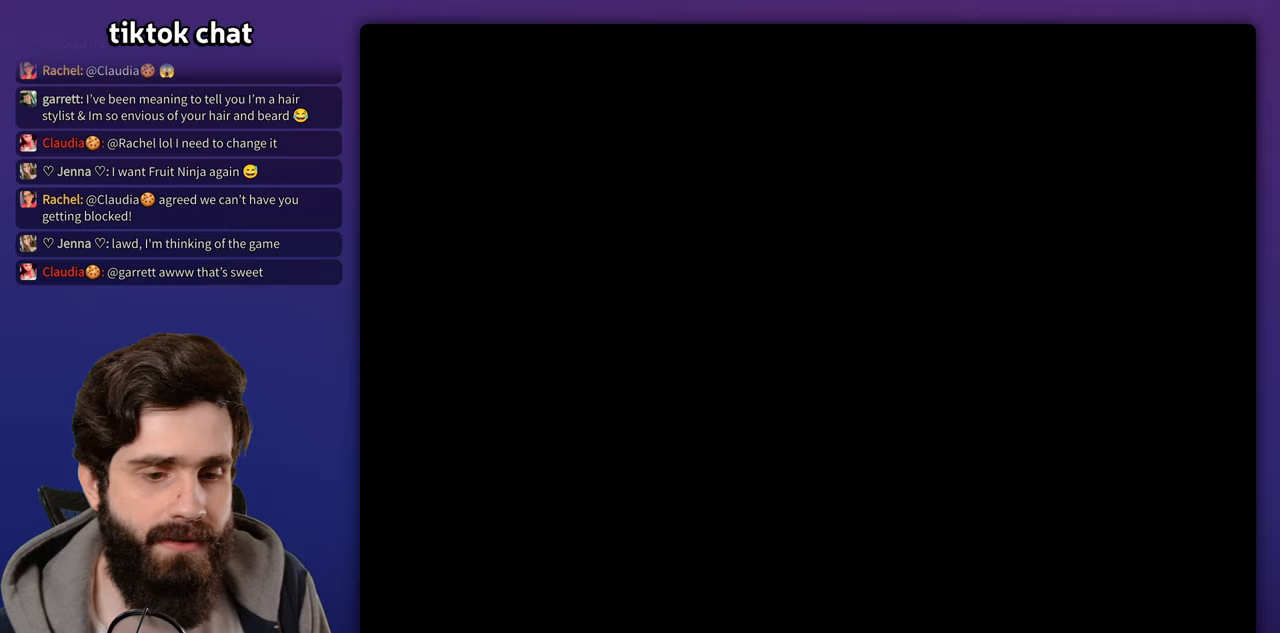
{"buttons": ["X"], "events": [[33, "X", "down"], [100, "X", "up"], [500, "X", "down"]]}
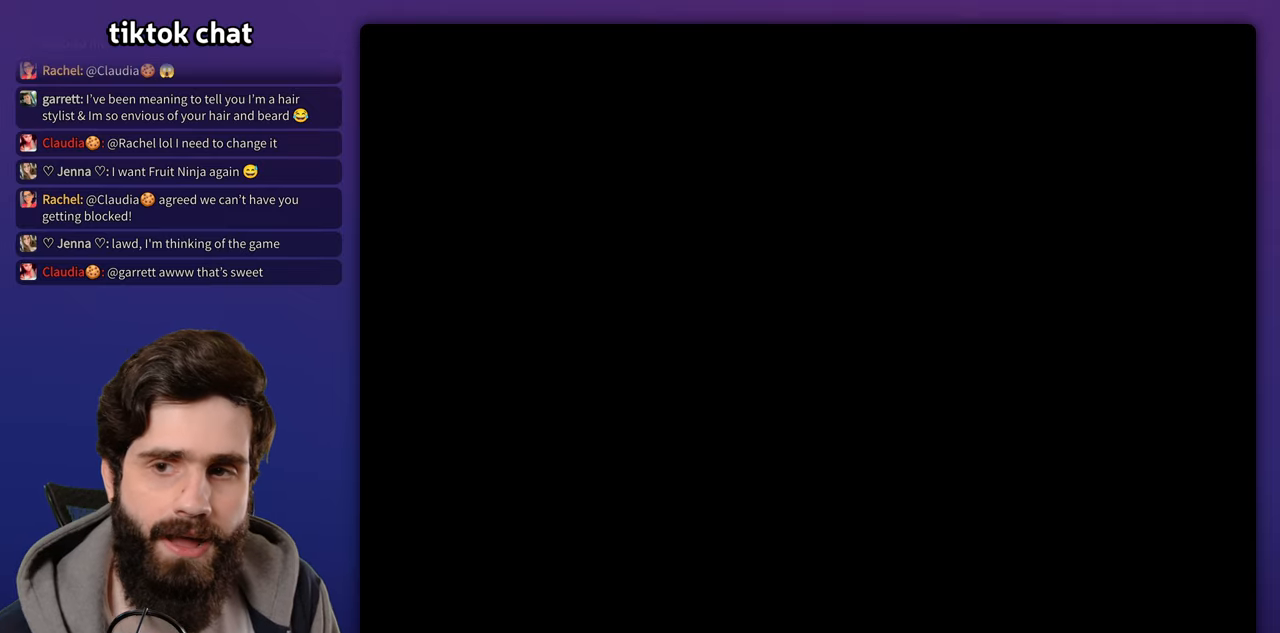
{"buttons": [], "events": [[100, "X", "up"], [300, "X", "down"], [400, "X", "up"]]}
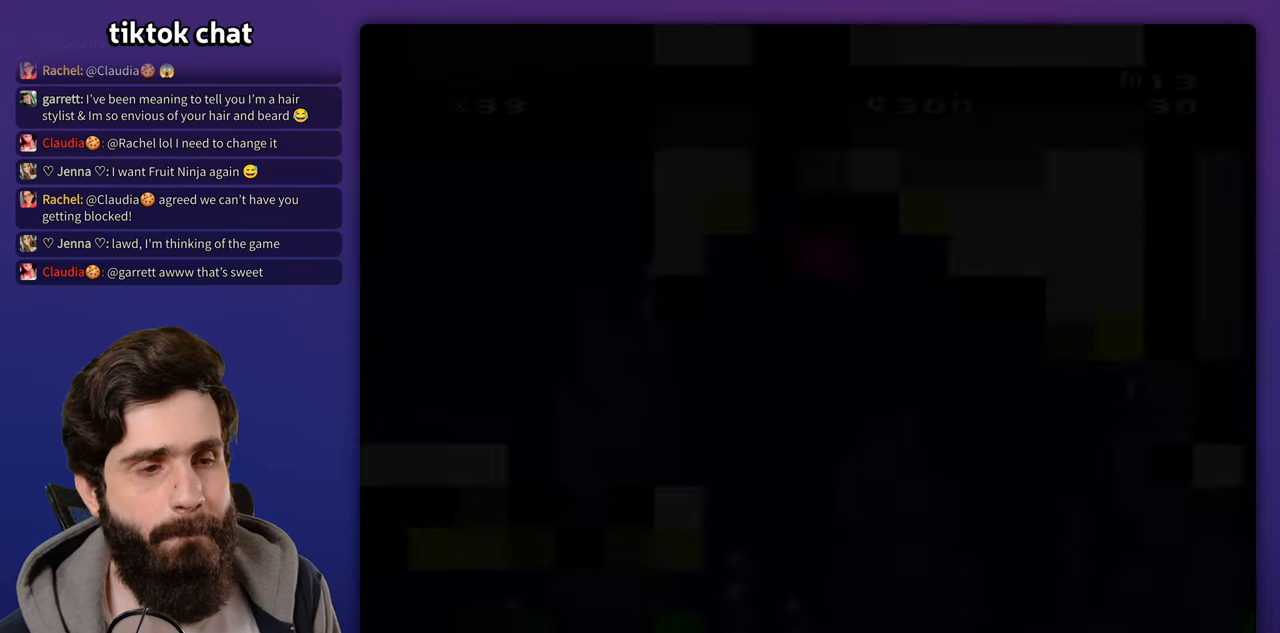
{"buttons": ["DPAD_RIGHT"], "events": [[133, "DPAD_RIGHT", "down"], [233, "X", "down"], [400, "X", "up"]]}
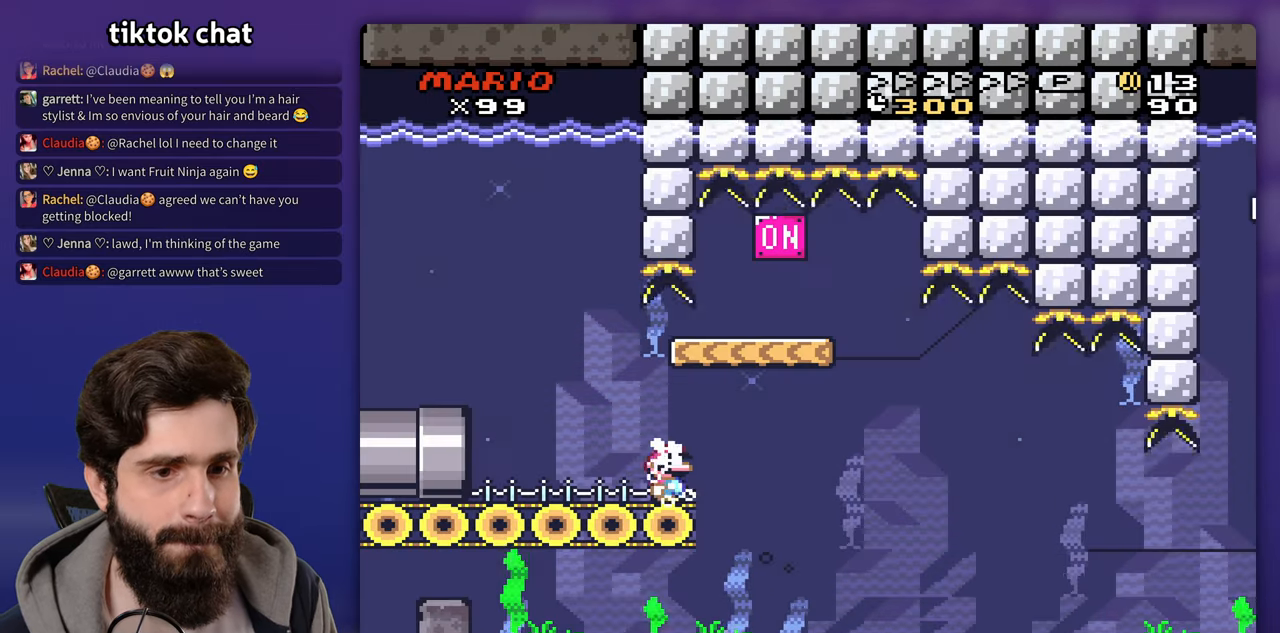
{"buttons": ["DPAD_UP", "DPAD_RIGHT"], "events": [[317, "DPAD_UP", "down"]]}